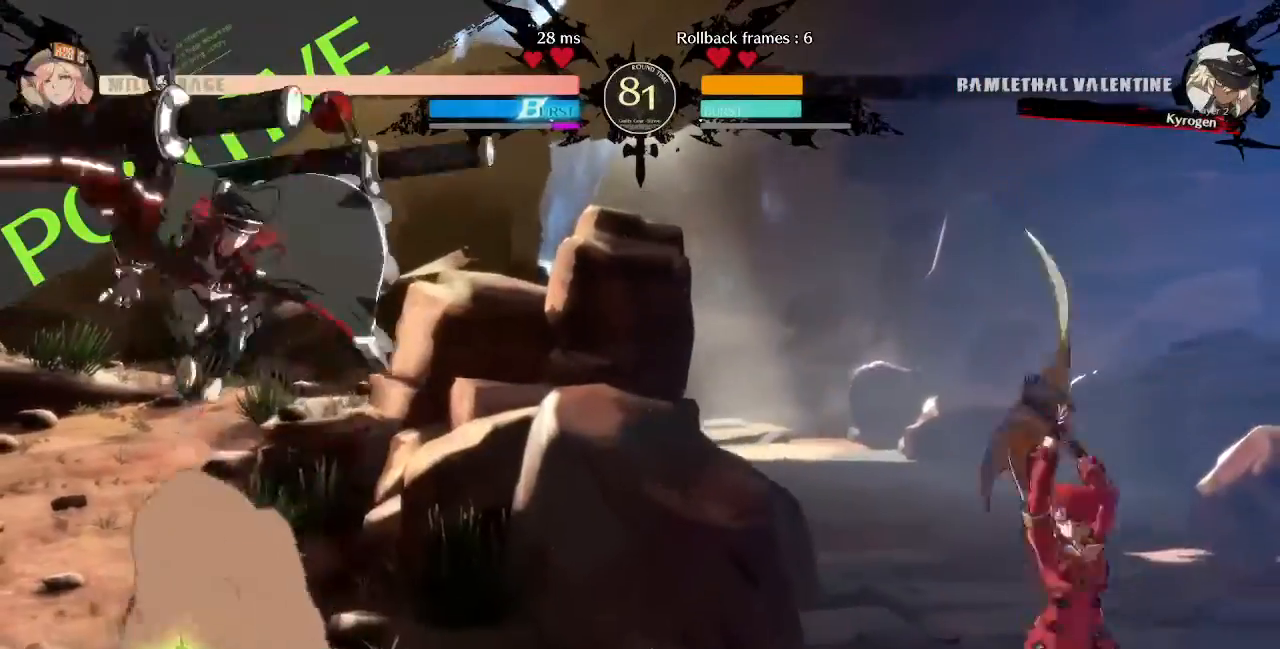
Gameplay with a controller (PlayStation layout); each line is a JSON object with the inputs held at the frame after it. "events" lists button and stick changes between this image and that frame as [ms after this image, input, new state], when the widget could be followed in between. Not read: L3 R3 SELECT START.
{"buttons": ["DPAD_LEFT"], "events": [[40, "DPAD_LEFT", "down"], [120, "DPAD_LEFT", "up"], [160, "DPAD_RIGHT", "down"], [240, "DPAD_RIGHT", "up"], [320, "DPAD_RIGHT", "down"], [440, "DPAD_RIGHT", "up"], [480, "DPAD_LEFT", "down"]]}
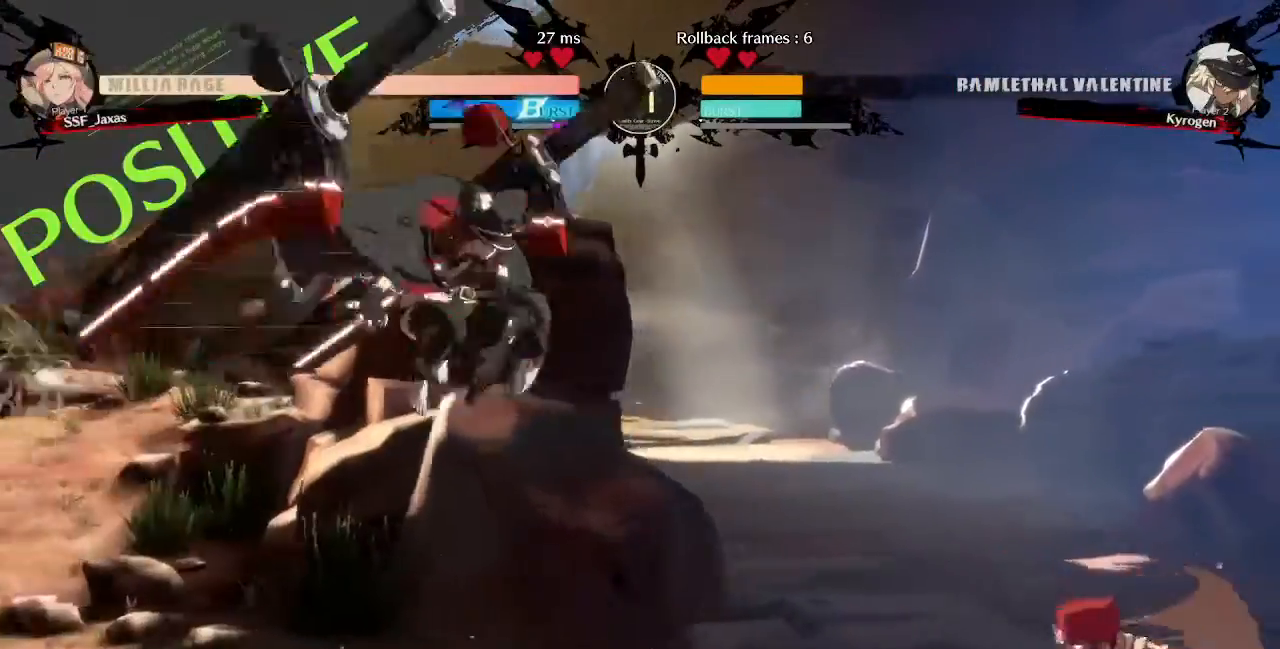
{"buttons": ["DPAD_DOWN", "DPAD_RIGHT"], "events": [[200, "DPAD_DOWN", "down"], [280, "DPAD_LEFT", "up"], [280, "DPAD_RIGHT", "down"], [320, "SQUARE", "down"], [320, "TRIANGLE", "down"], [400, "SQUARE", "up"], [400, "TRIANGLE", "up"]]}
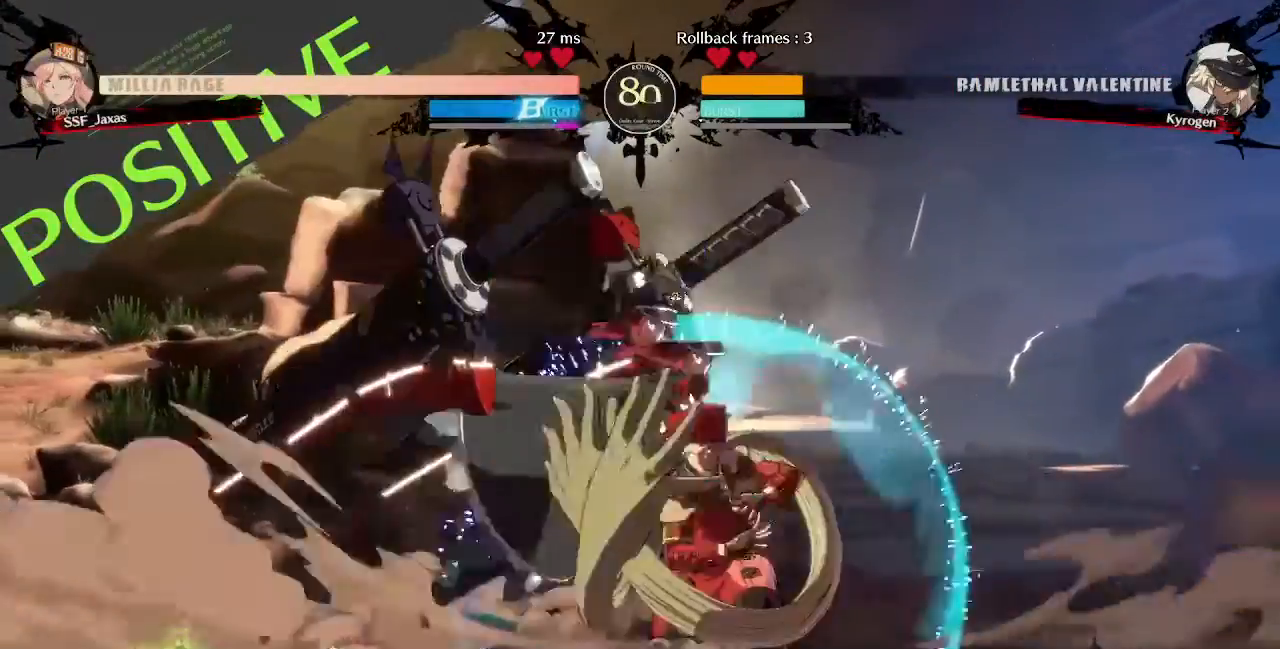
{"buttons": ["DPAD_DOWN", "DPAD_RIGHT"], "events": []}
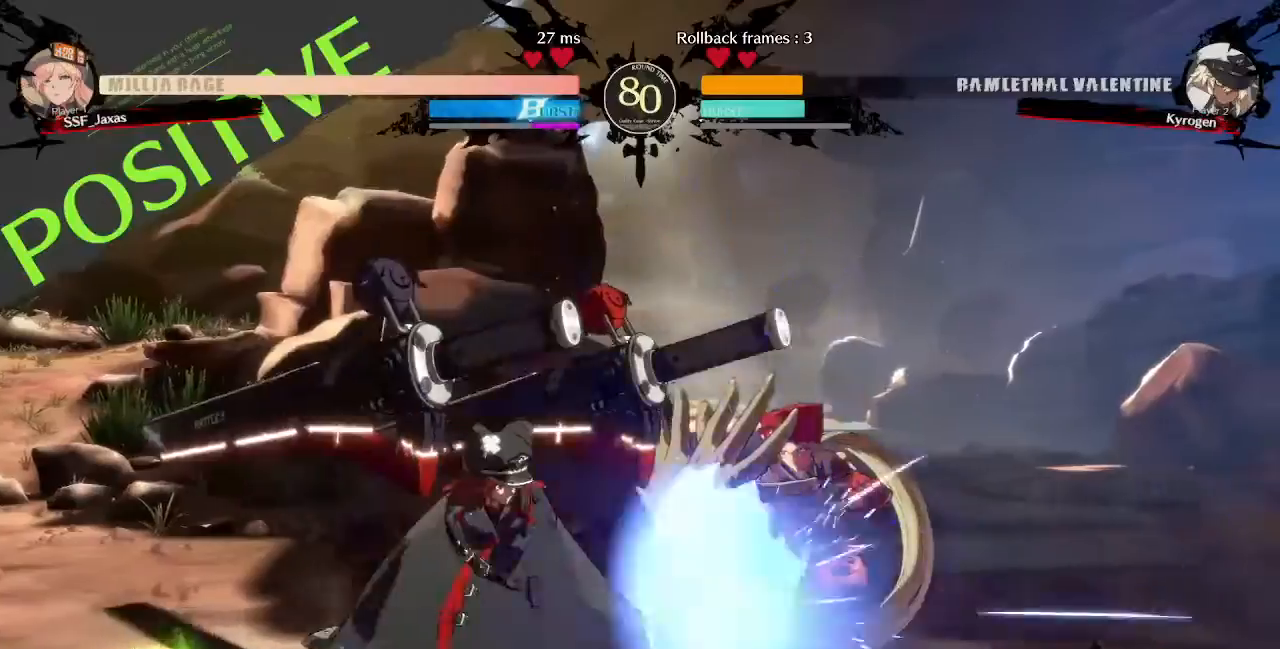
{"buttons": ["L1", "DPAD_UP", "DPAD_LEFT"], "events": [[40, "DPAD_DOWN", "up"], [40, "DPAD_UP", "down"], [120, "DPAD_DOWN", "down"], [120, "DPAD_UP", "up"], [360, "DPAD_RIGHT", "up"], [400, "DPAD_DOWN", "up"], [400, "DPAD_UP", "down"], [440, "DPAD_LEFT", "down"], [440, "L1", "down"]]}
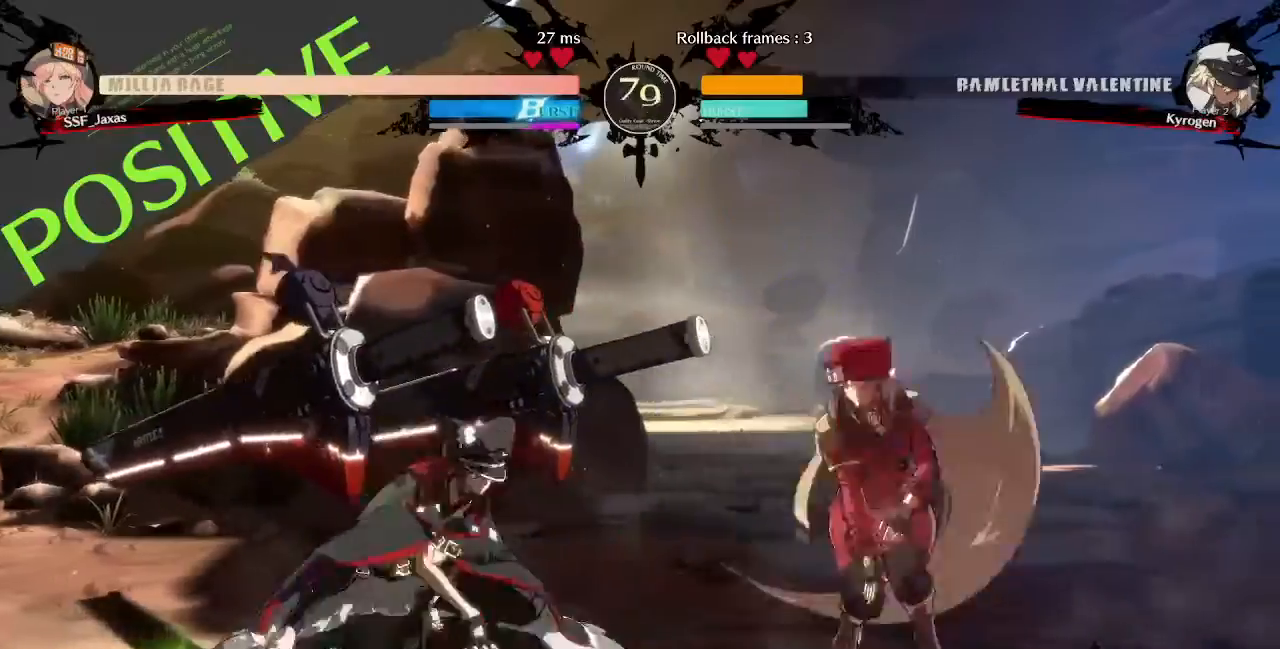
{"buttons": [], "events": [[40, "DPAD_LEFT", "up"], [40, "DPAD_UP", "up"], [40, "L1", "up"], [160, "DPAD_RIGHT", "down"], [360, "DPAD_RIGHT", "up"], [360, "R1", "down"], [480, "R1", "up"]]}
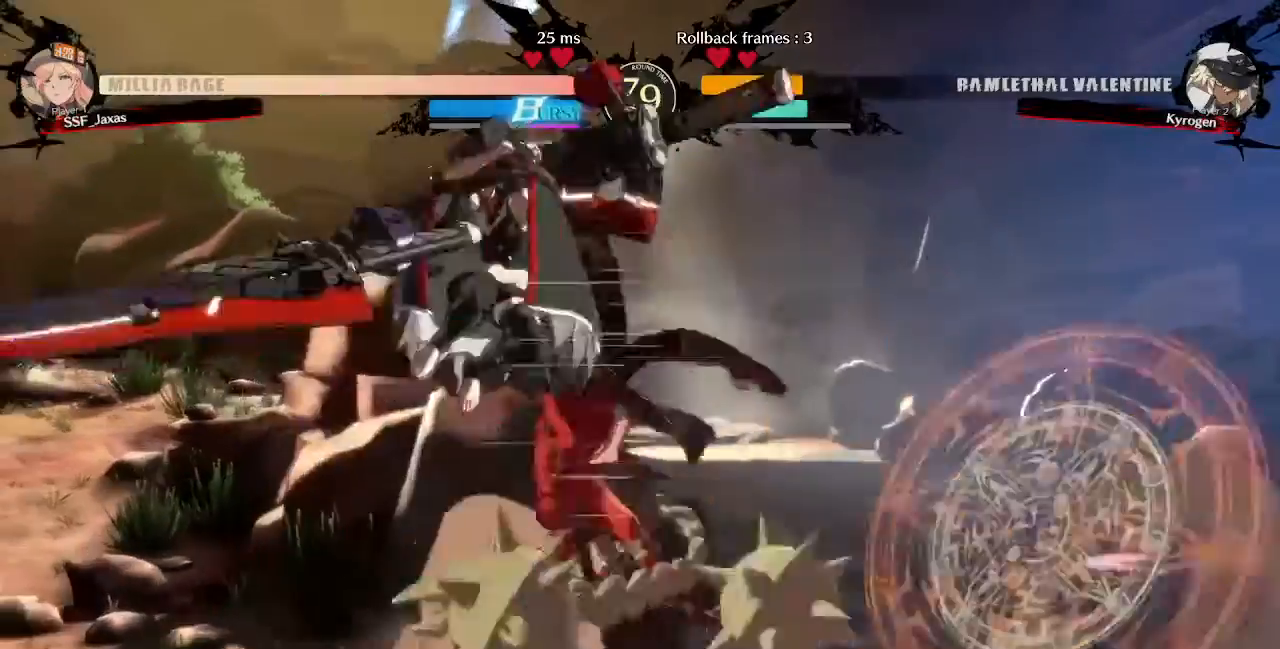
{"buttons": []}
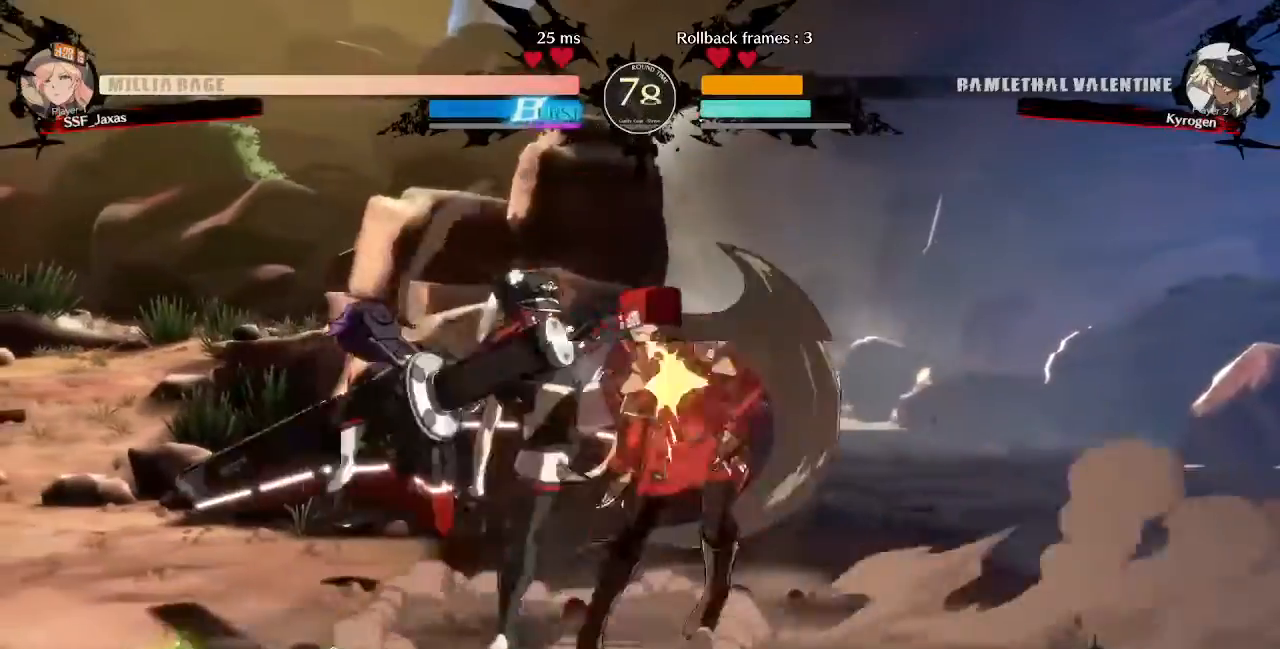
{"buttons": ["DPAD_DOWN", "DPAD_RIGHT"], "events": [[440, "DPAD_DOWN", "down"], [440, "DPAD_RIGHT", "down"]]}
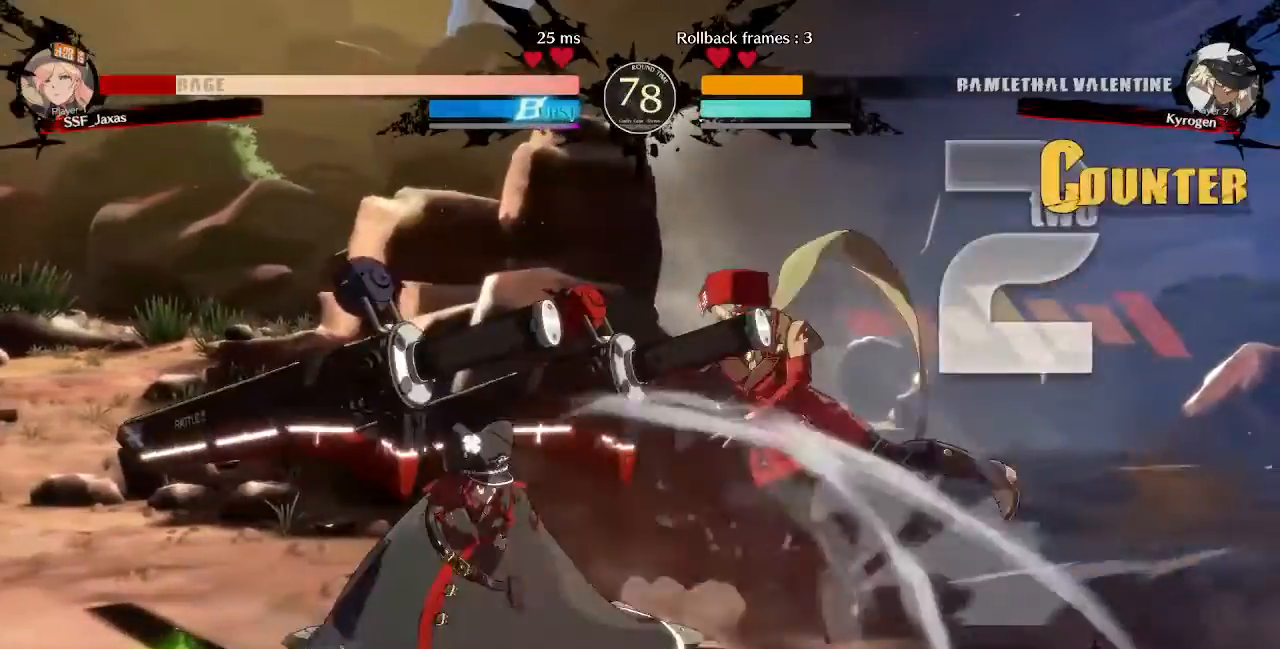
{"buttons": ["SQUARE", "TRIANGLE", "DPAD_RIGHT"], "events": [[360, "TRIANGLE", "down"], [400, "SQUARE", "down"], [480, "DPAD_DOWN", "up"]]}
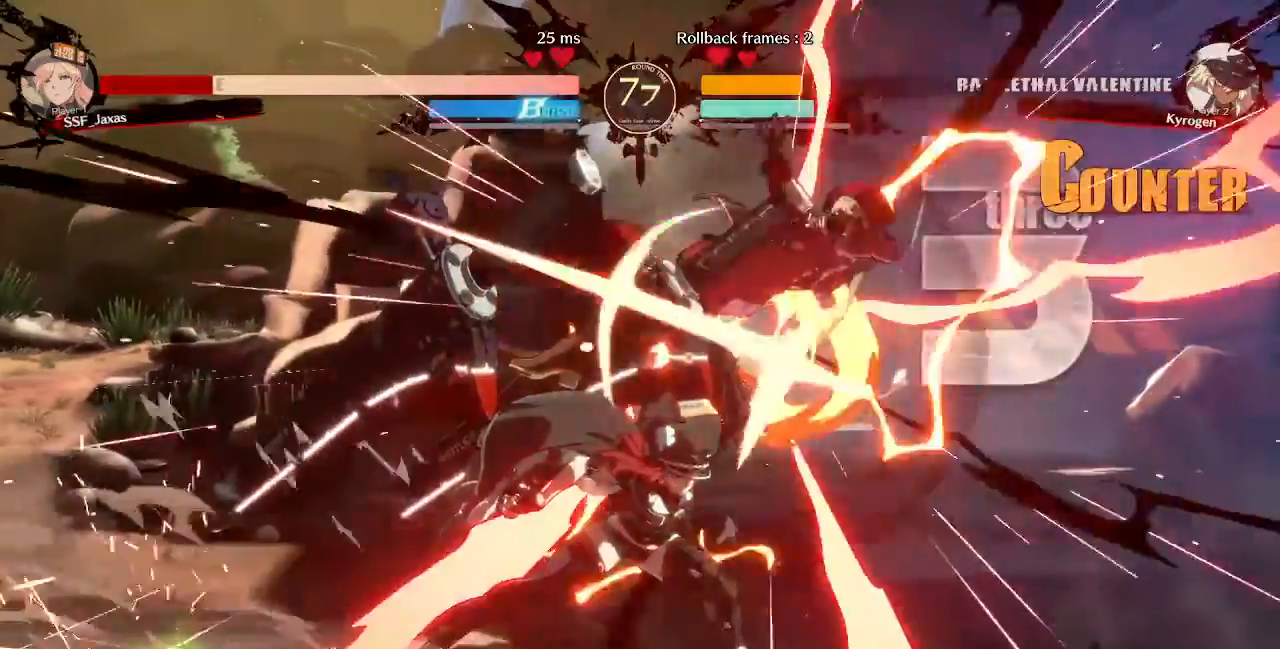
{"buttons": ["SQUARE", "DPAD_RIGHT"], "events": [[40, "TRIANGLE", "up"]]}
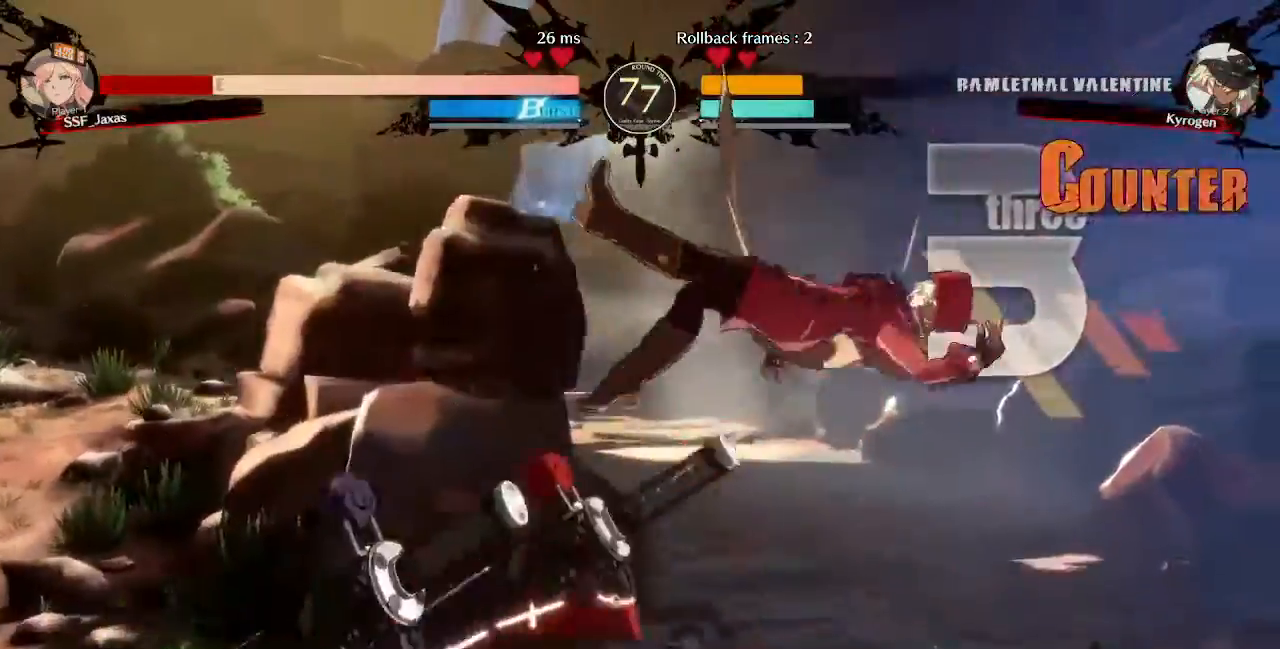
{"buttons": ["SQUARE", "DPAD_RIGHT"], "events": []}
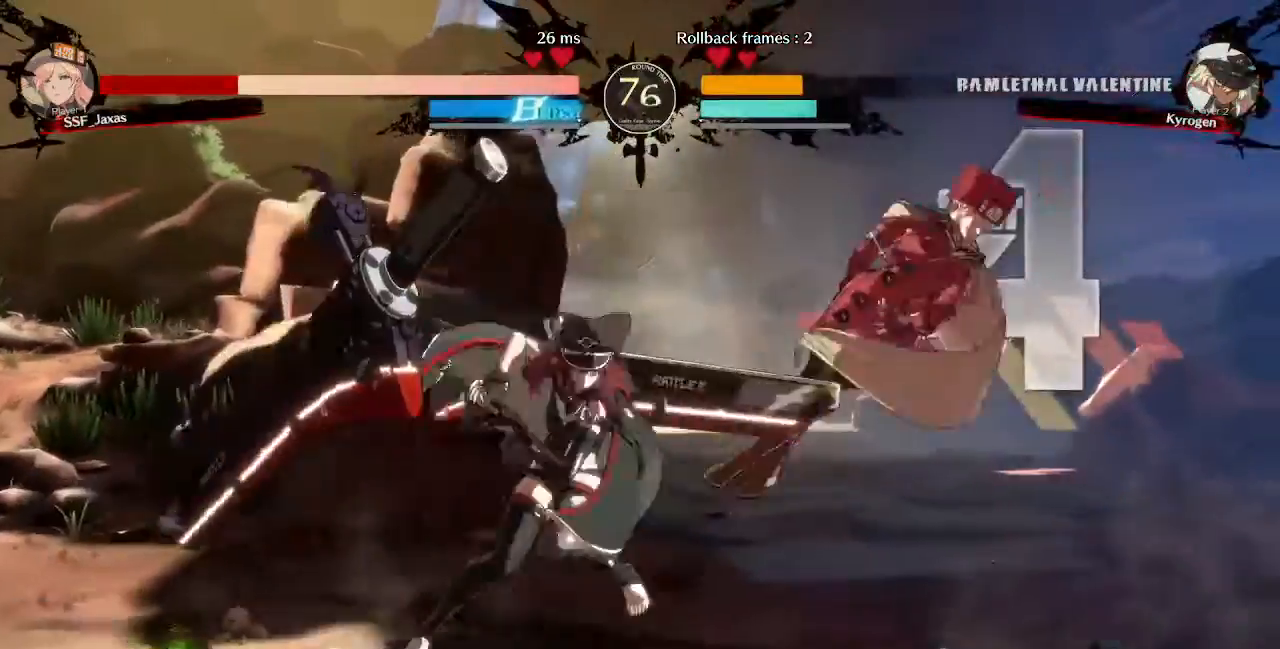
{"buttons": ["SQUARE", "DPAD_RIGHT"], "events": [[40, "DPAD_DOWN", "down"], [160, "DPAD_DOWN", "up"]]}
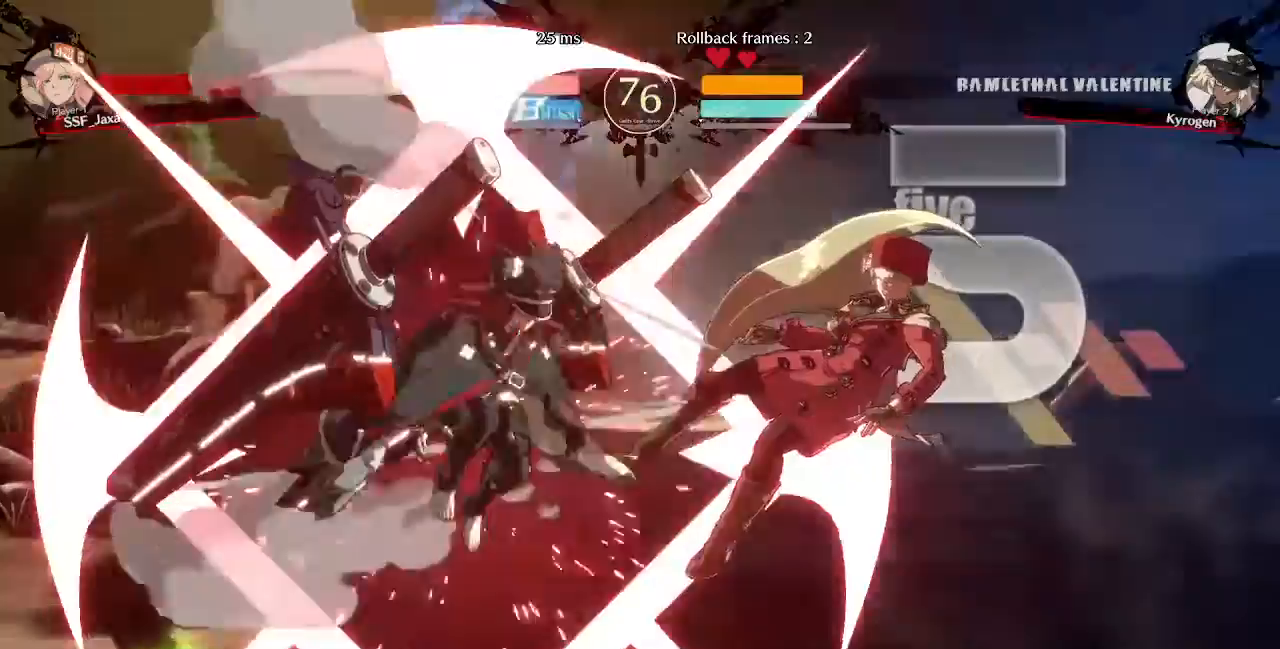
{"buttons": ["SQUARE", "DPAD_UP", "DPAD_RIGHT"], "events": [[440, "DPAD_UP", "down"]]}
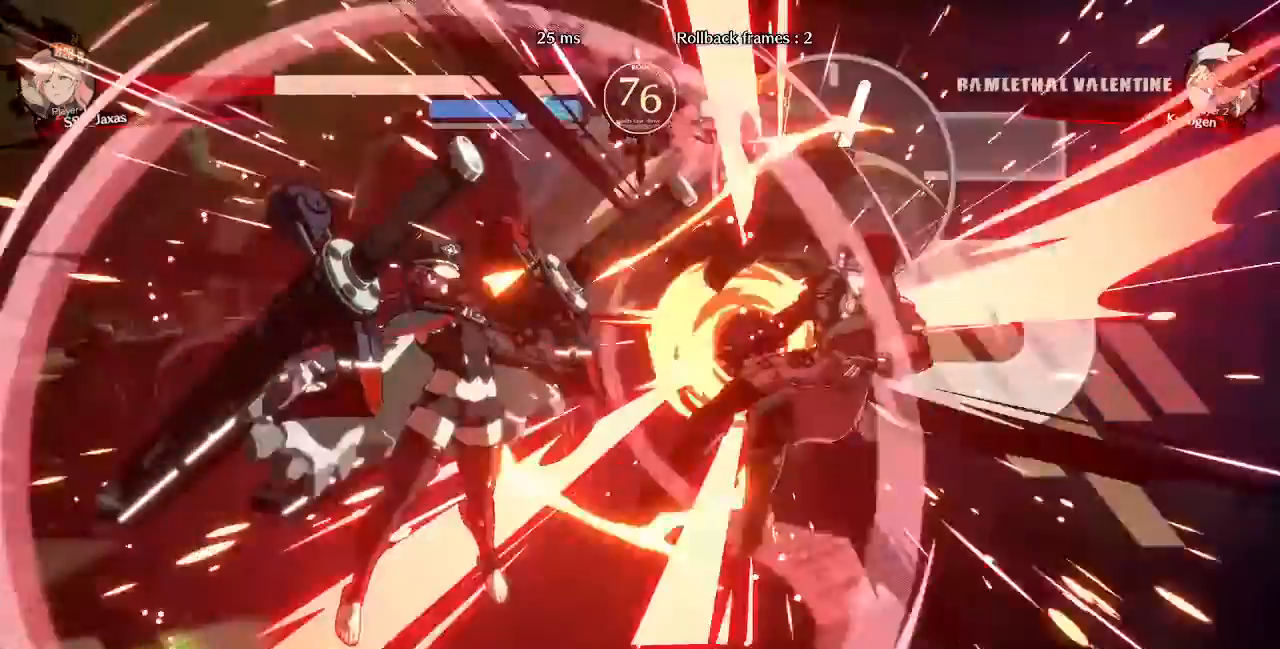
{"buttons": ["SQUARE", "DPAD_RIGHT"], "events": [[160, "DPAD_UP", "up"]]}
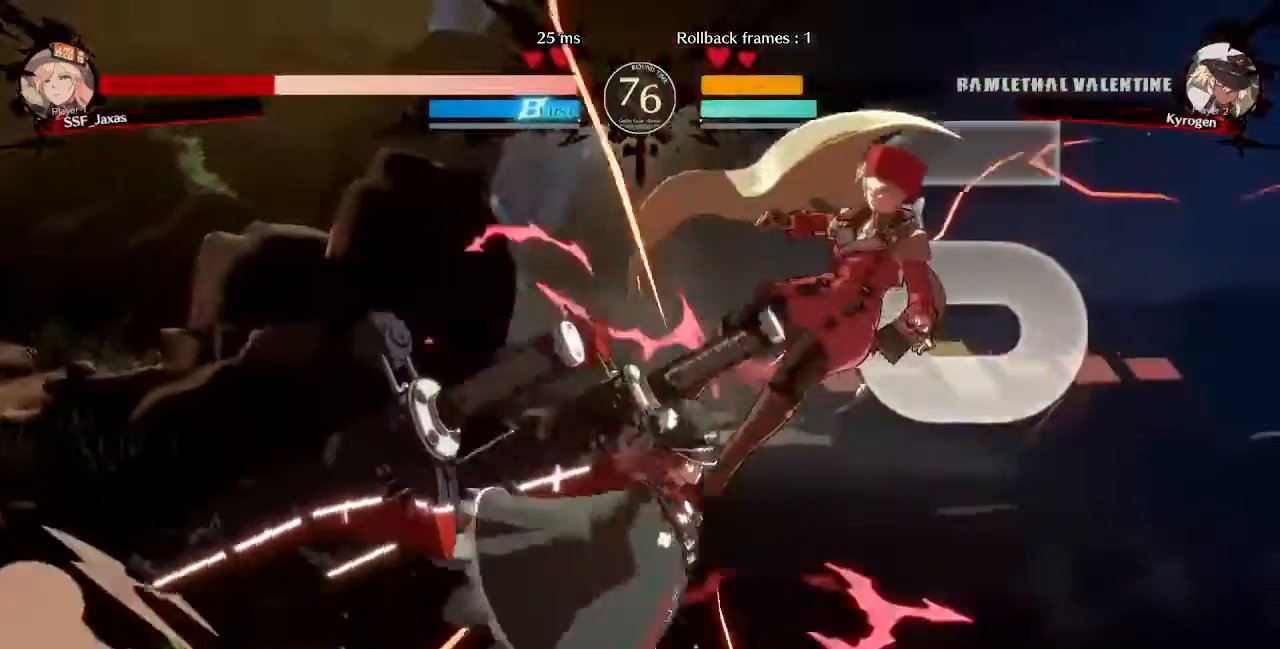
{"buttons": ["SQUARE", "DPAD_RIGHT"], "events": []}
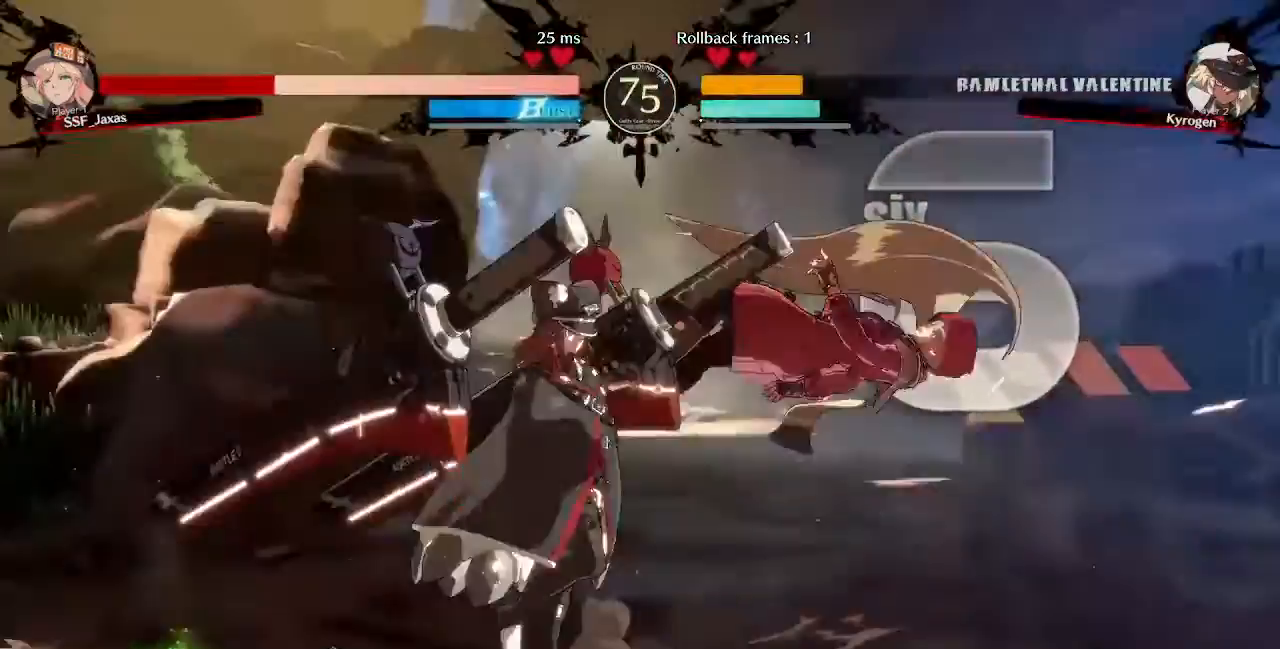
{"buttons": ["SQUARE", "DPAD_DOWN", "DPAD_RIGHT"], "events": [[440, "DPAD_DOWN", "down"]]}
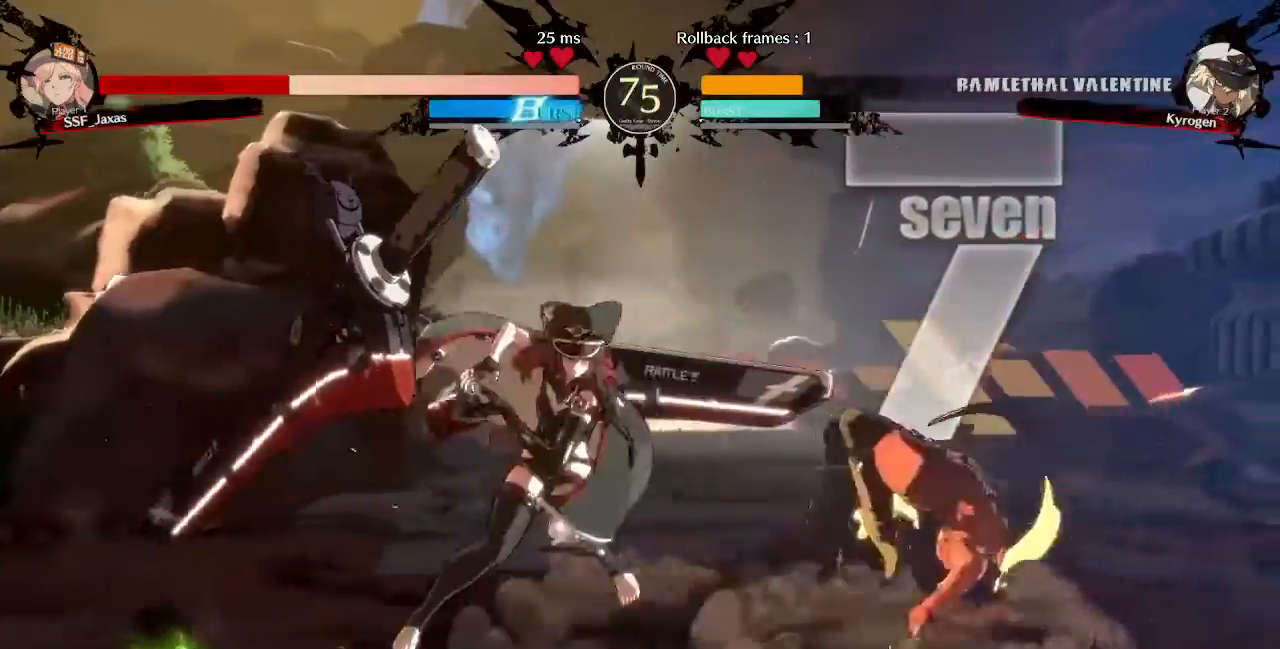
{"buttons": ["DPAD_LEFT"], "events": [[280, "DPAD_DOWN", "up"], [280, "SQUARE", "up"], [320, "DPAD_LEFT", "down"], [320, "DPAD_RIGHT", "up"], [400, "DPAD_LEFT", "up"], [480, "DPAD_LEFT", "down"]]}
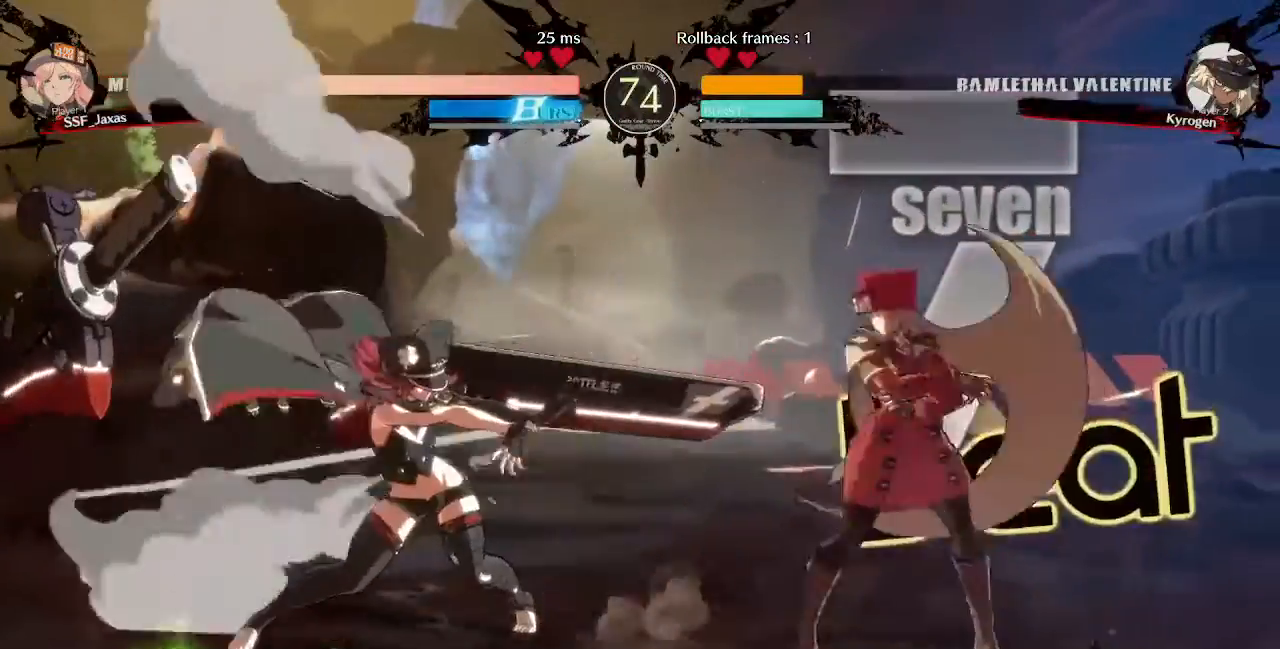
{"buttons": ["DPAD_DOWN", "DPAD_RIGHT"], "events": [[120, "DPAD_LEFT", "up"], [160, "DPAD_DOWN", "down"], [160, "DPAD_RIGHT", "down"], [200, "SQUARE", "down"], [200, "TRIANGLE", "down"], [320, "SQUARE", "up"], [320, "TRIANGLE", "up"]]}
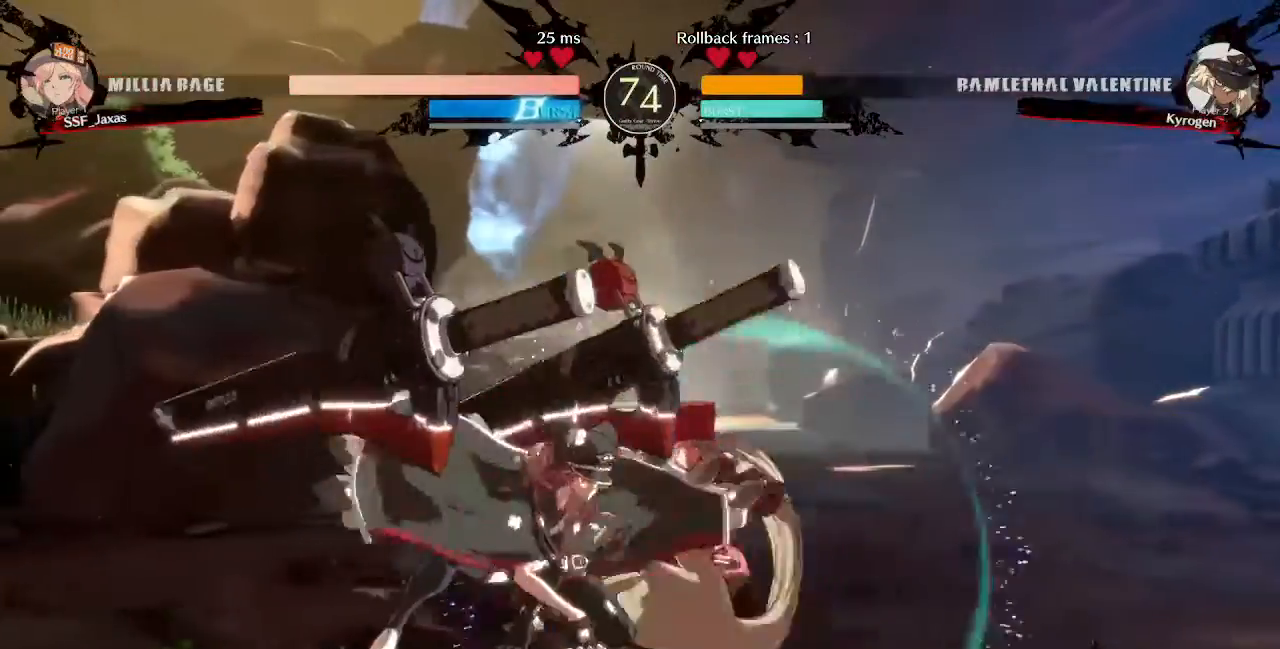
{"buttons": ["R1"]}
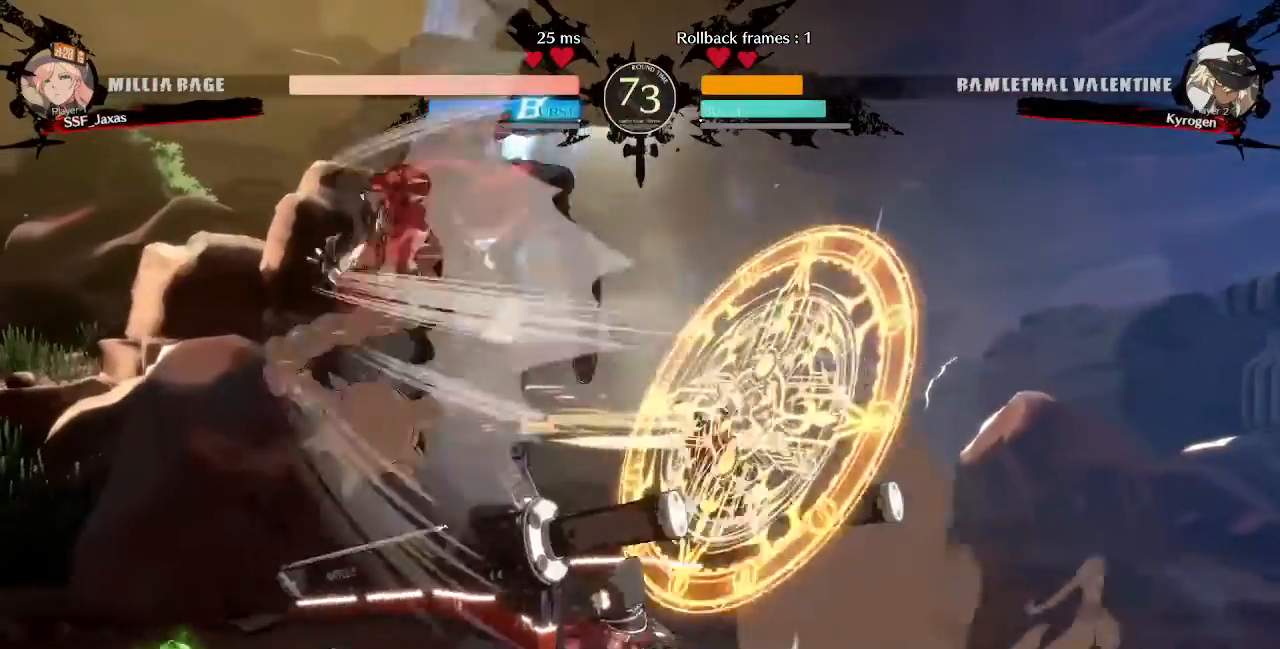
{"buttons": [], "events": [[120, "R1", "up"], [440, "DPAD_RIGHT", "down"], [480, "DPAD_RIGHT", "up"]]}
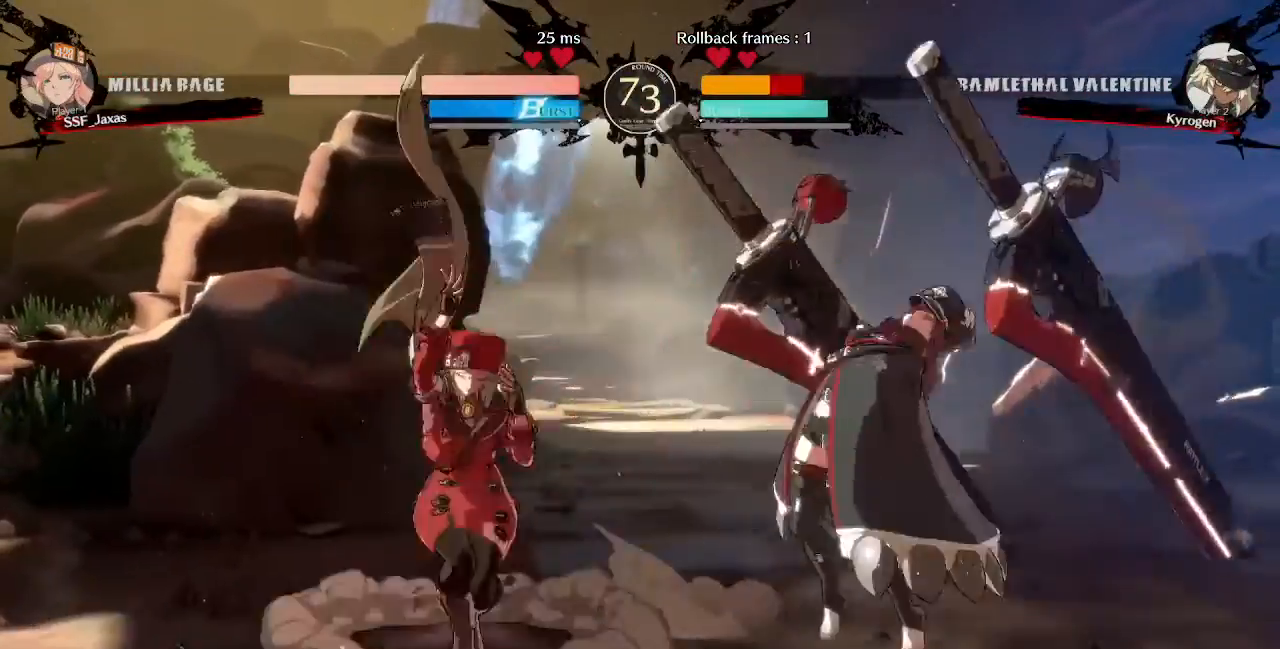
{"buttons": [], "events": [[40, "DPAD_RIGHT", "down"], [200, "R2", "down"], [240, "DPAD_RIGHT", "up"], [280, "R2", "up"]]}
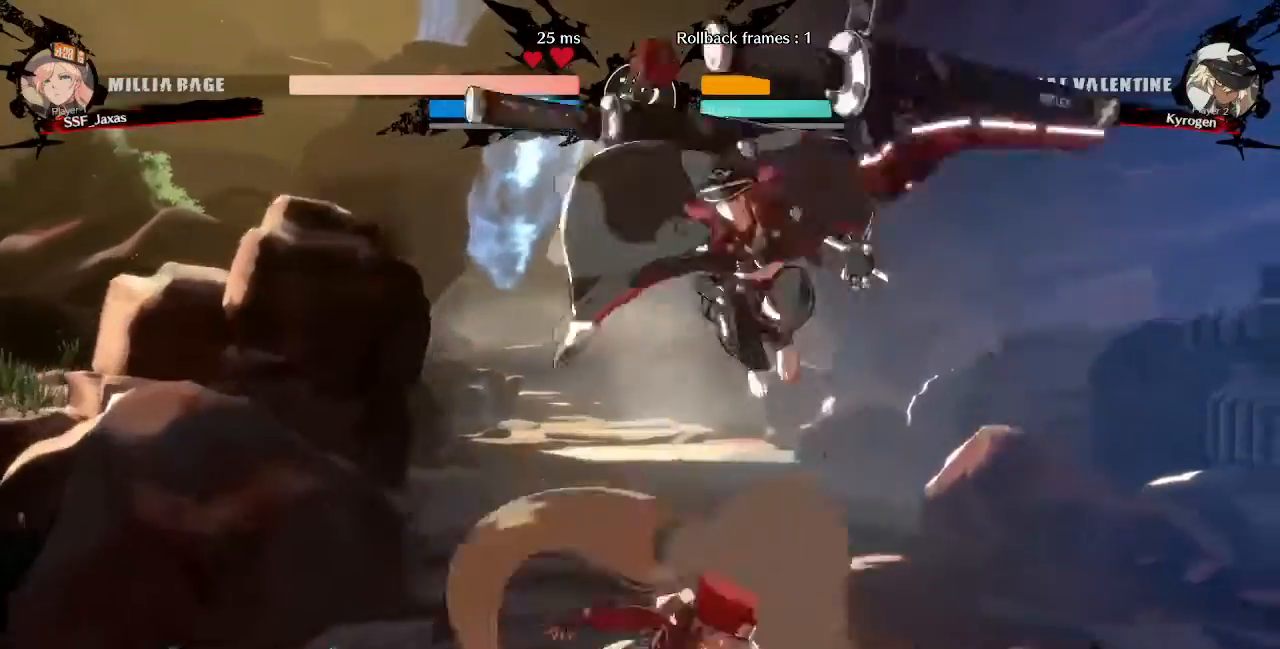
{"buttons": [], "events": [[40, "CIRCLE", "down"], [160, "CIRCLE", "up"], [200, "DPAD_LEFT", "down"], [280, "DPAD_LEFT", "up"]]}
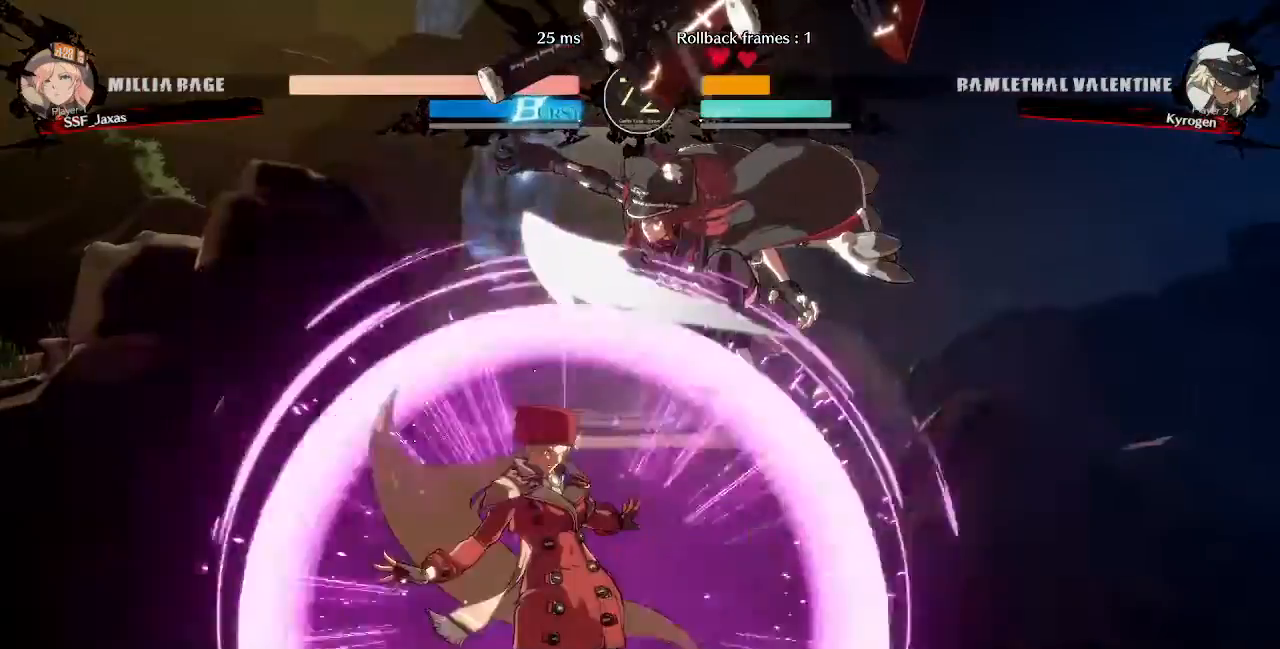
{"buttons": ["DPAD_LEFT"], "events": [[240, "DPAD_UP", "down"], [280, "DPAD_LEFT", "down"], [320, "DPAD_UP", "up"], [320, "R1", "down"], [320, "R2", "down"], [400, "R1", "up"], [400, "R2", "up"]]}
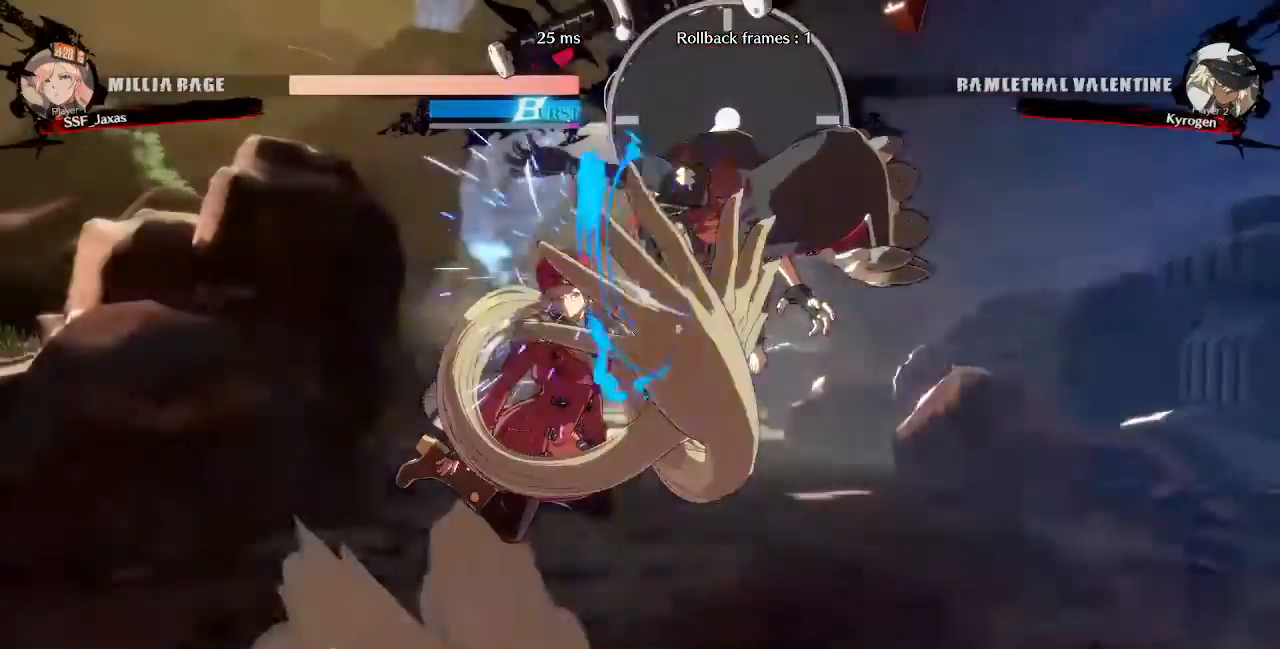
{"buttons": ["SQUARE", "TRIANGLE", "DPAD_DOWN", "DPAD_LEFT"], "events": [[360, "DPAD_DOWN", "down"], [520, "SQUARE", "down"], [520, "TRIANGLE", "down"]]}
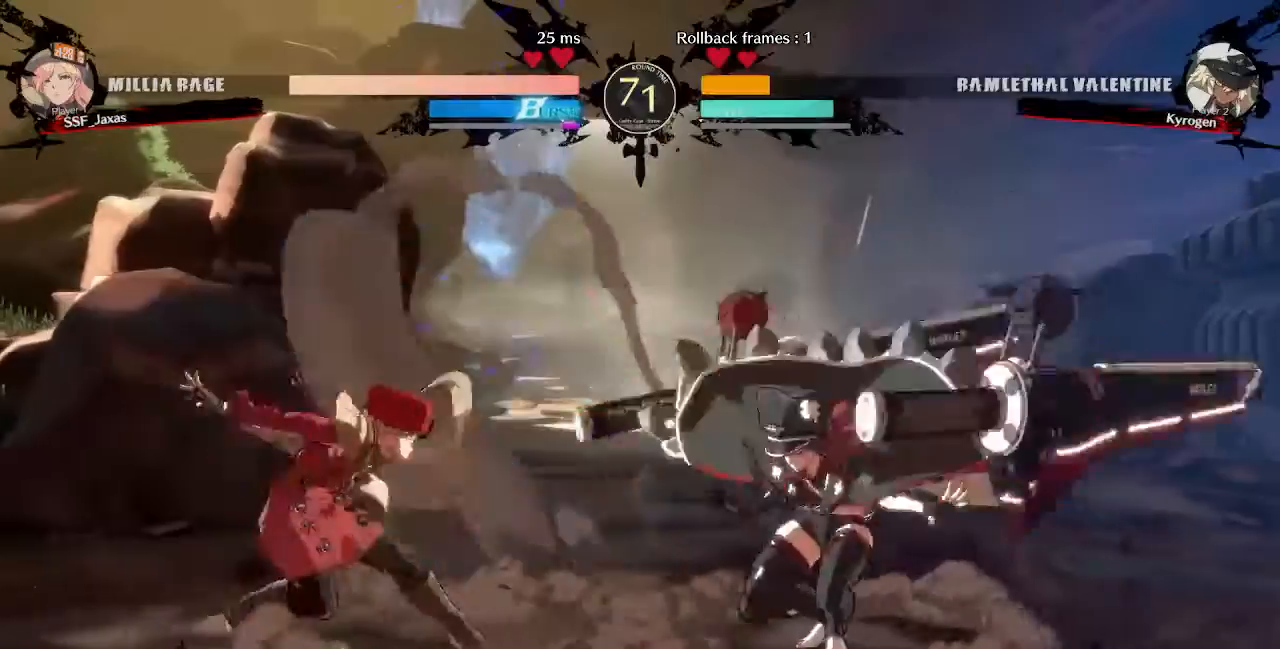
{"buttons": ["DPAD_UP", "DPAD_LEFT"], "events": [[400, "SQUARE", "up"], [400, "TRIANGLE", "up"], [440, "DPAD_DOWN", "up"], [440, "DPAD_UP", "down"]]}
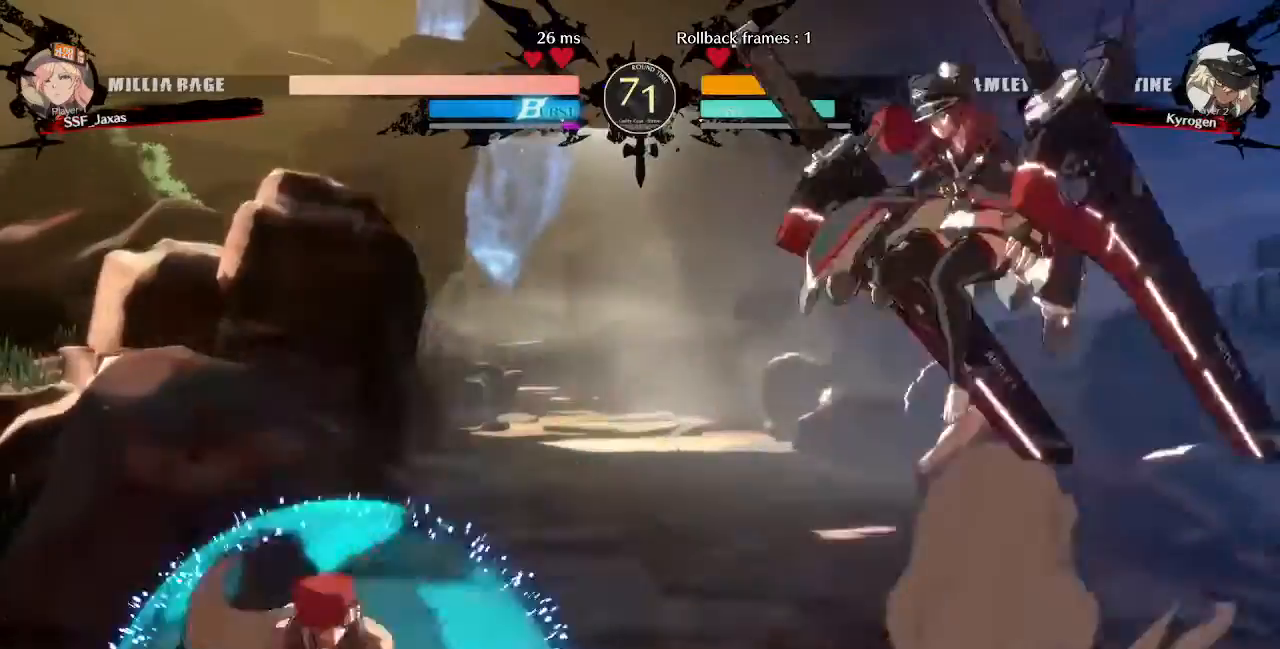
{"buttons": [], "events": [[40, "DPAD_UP", "up"], [120, "L1", "down"], [200, "L1", "up"], [320, "DPAD_LEFT", "up"], [360, "TRIANGLE", "down"], [440, "TRIANGLE", "up"]]}
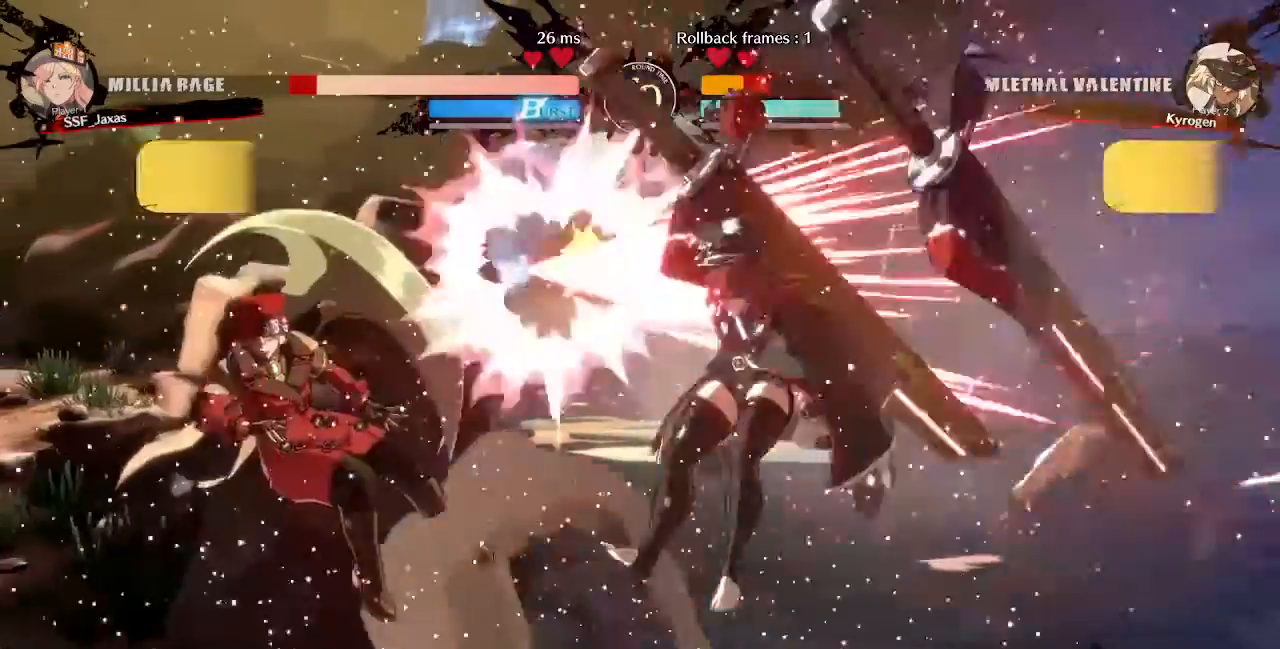
{"buttons": ["DPAD_RIGHT"], "events": [[480, "DPAD_RIGHT", "down"]]}
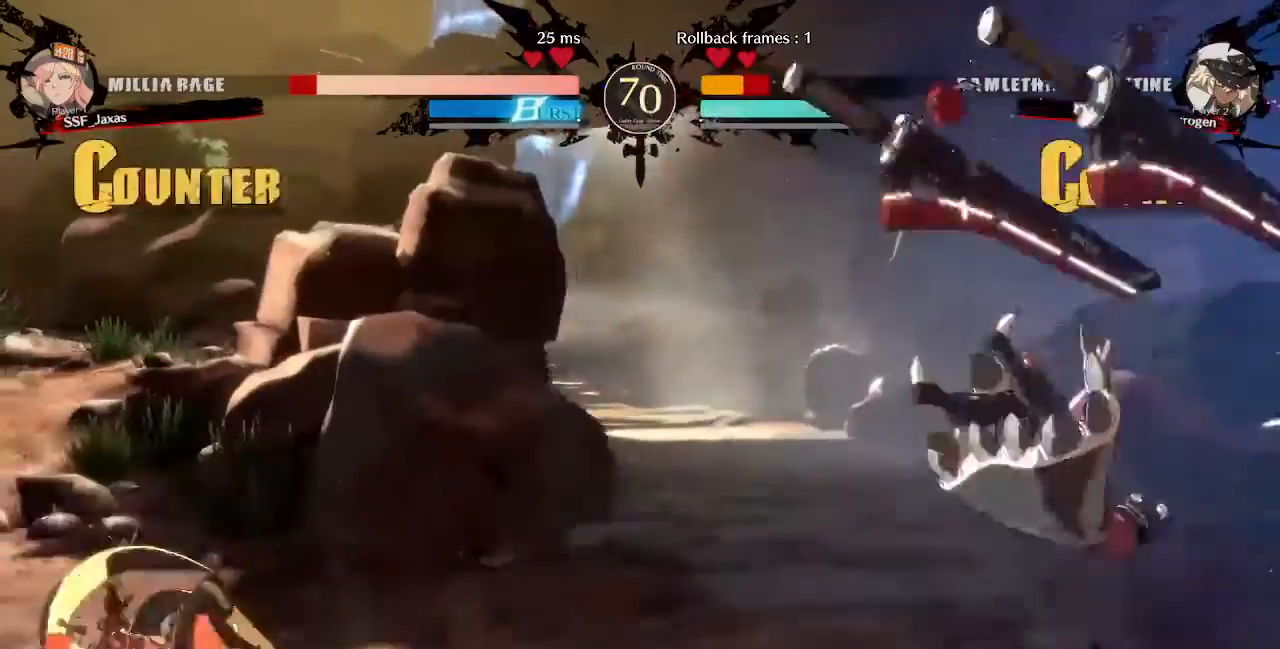
{"buttons": [], "events": [[80, "DPAD_RIGHT", "up"], [160, "DPAD_RIGHT", "down"], [280, "DPAD_RIGHT", "up"], [400, "DPAD_RIGHT", "down"], [480, "DPAD_RIGHT", "up"]]}